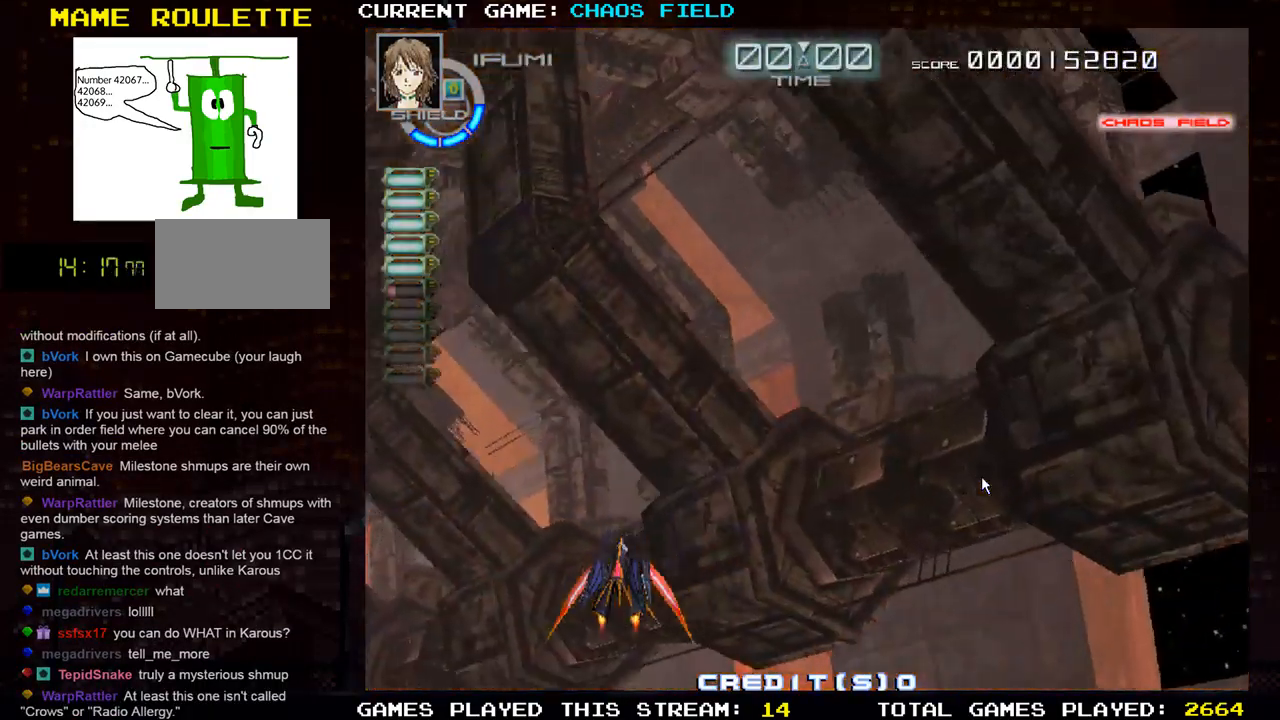
Gameplay with a controller (arcade stick); each line is a JSON object with the inputs held at the frame after it. "events" lists button and stick changes between this image and that frame as [ms after this image, input, new state], when the widget could be followed in between. Not read: L3 R3.
{"buttons": ["SQUARE"], "left_stick": "center", "events": [[217, "SQUARE", "down"]]}
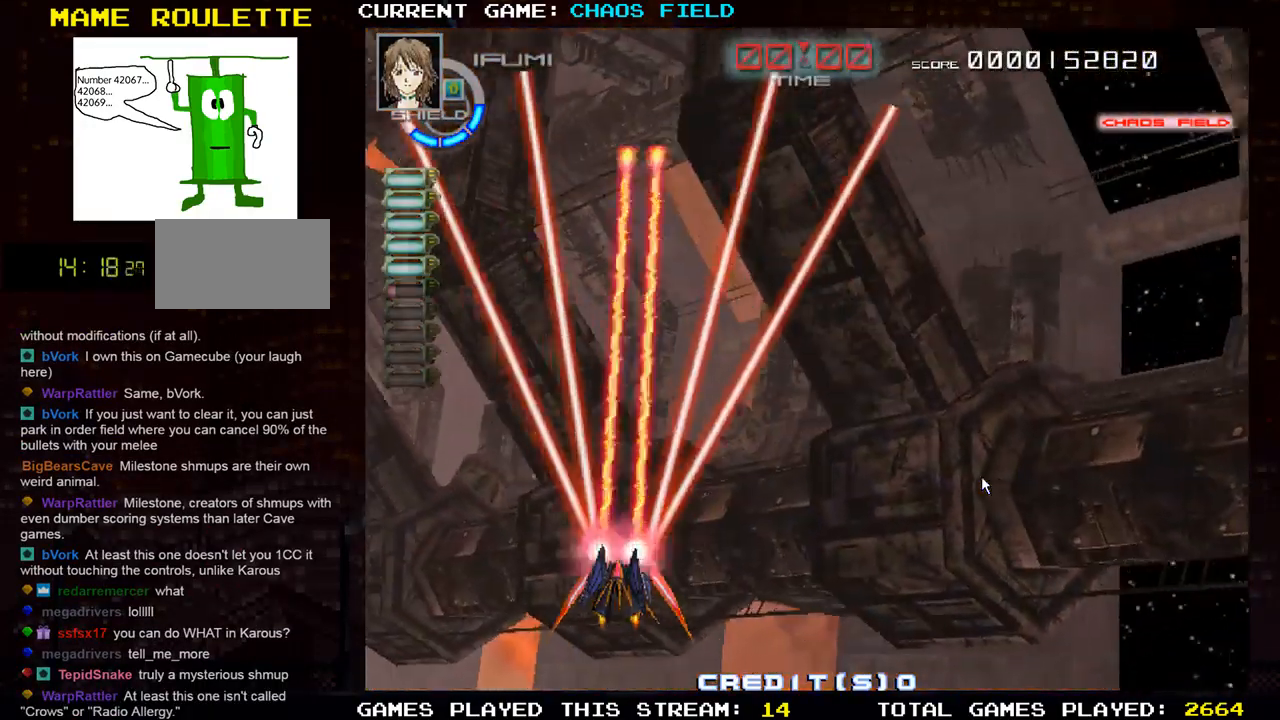
{"buttons": [], "left_stick": "center", "events": [[384, "SQUARE", "up"]]}
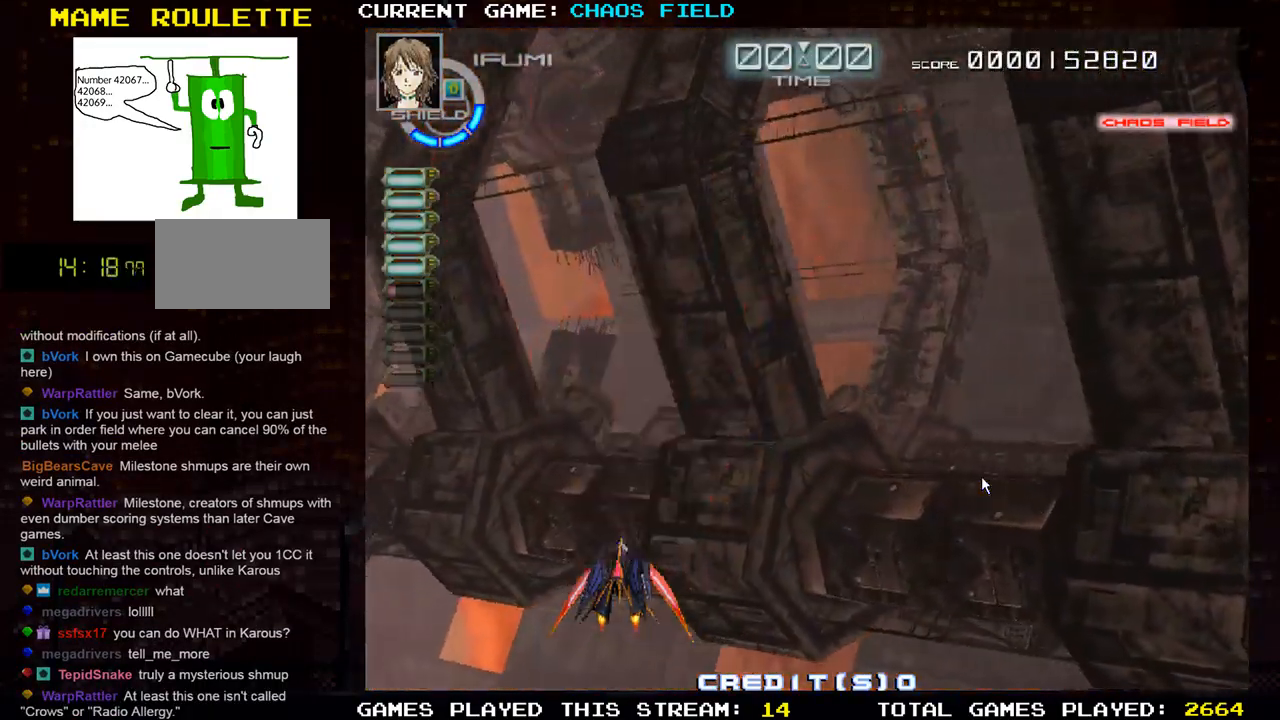
{"buttons": [], "left_stick": "center", "events": []}
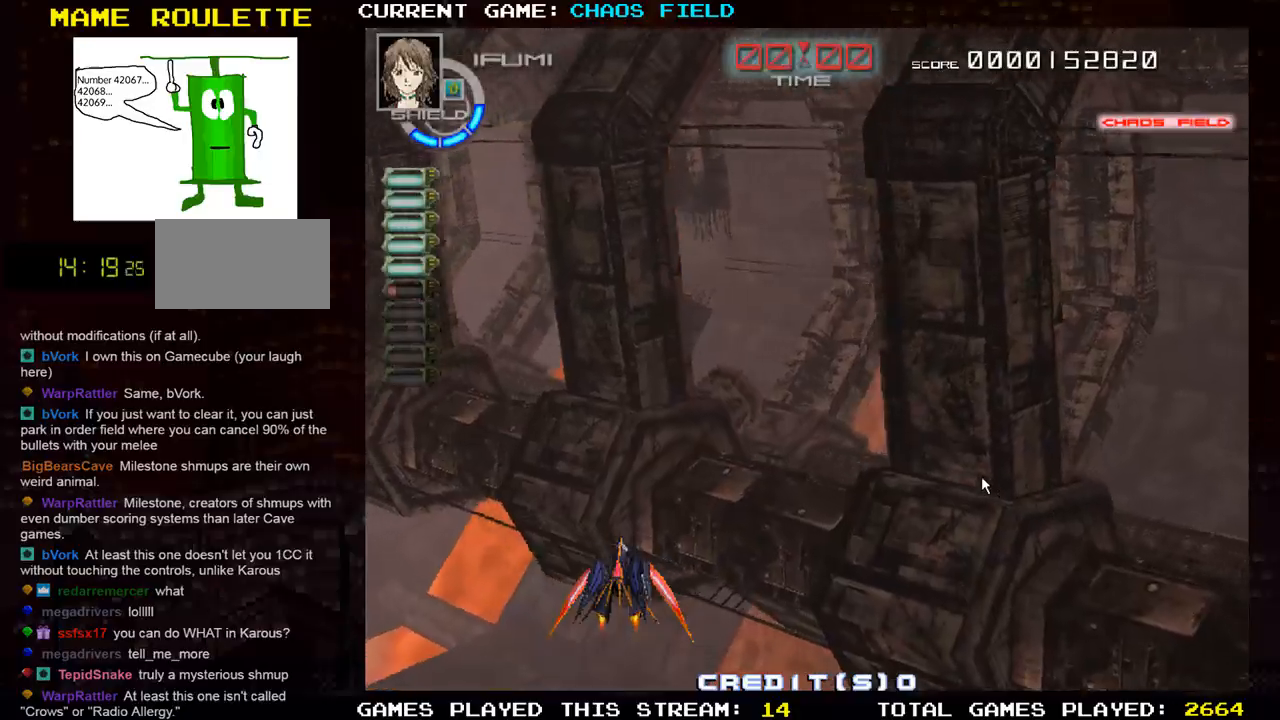
{"buttons": [], "left_stick": "center", "events": []}
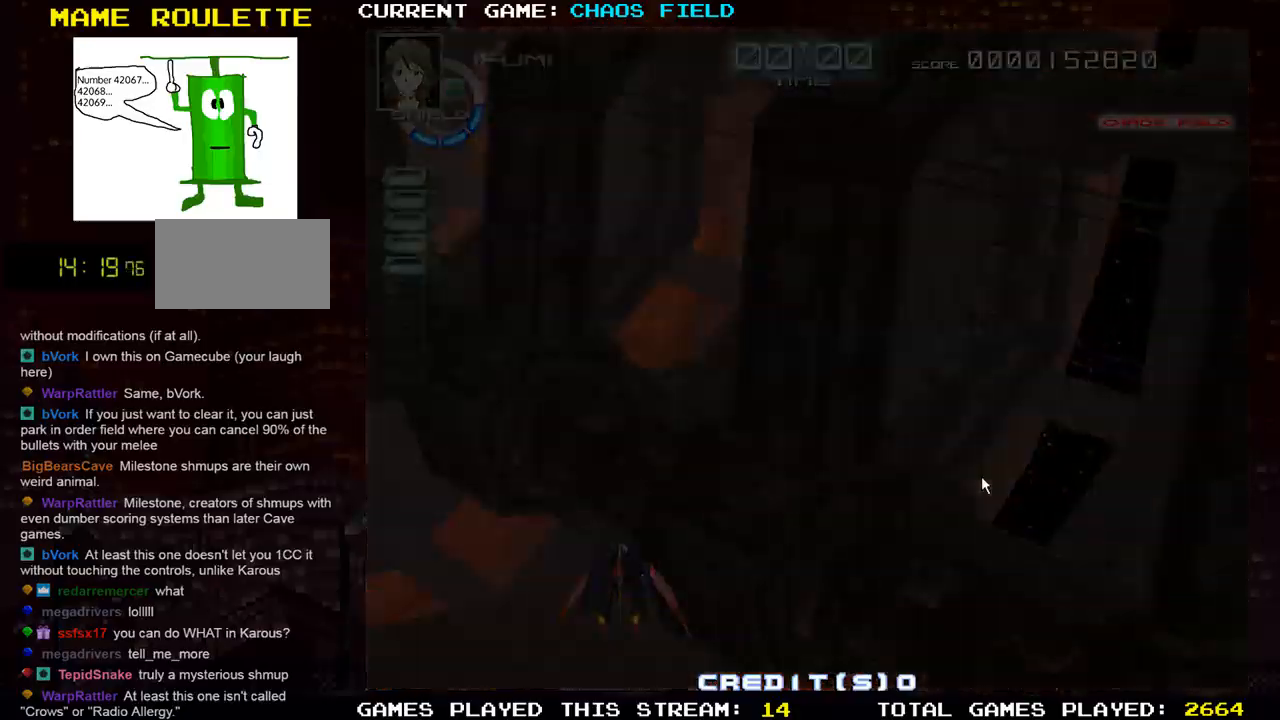
{"buttons": [], "left_stick": "center", "events": []}
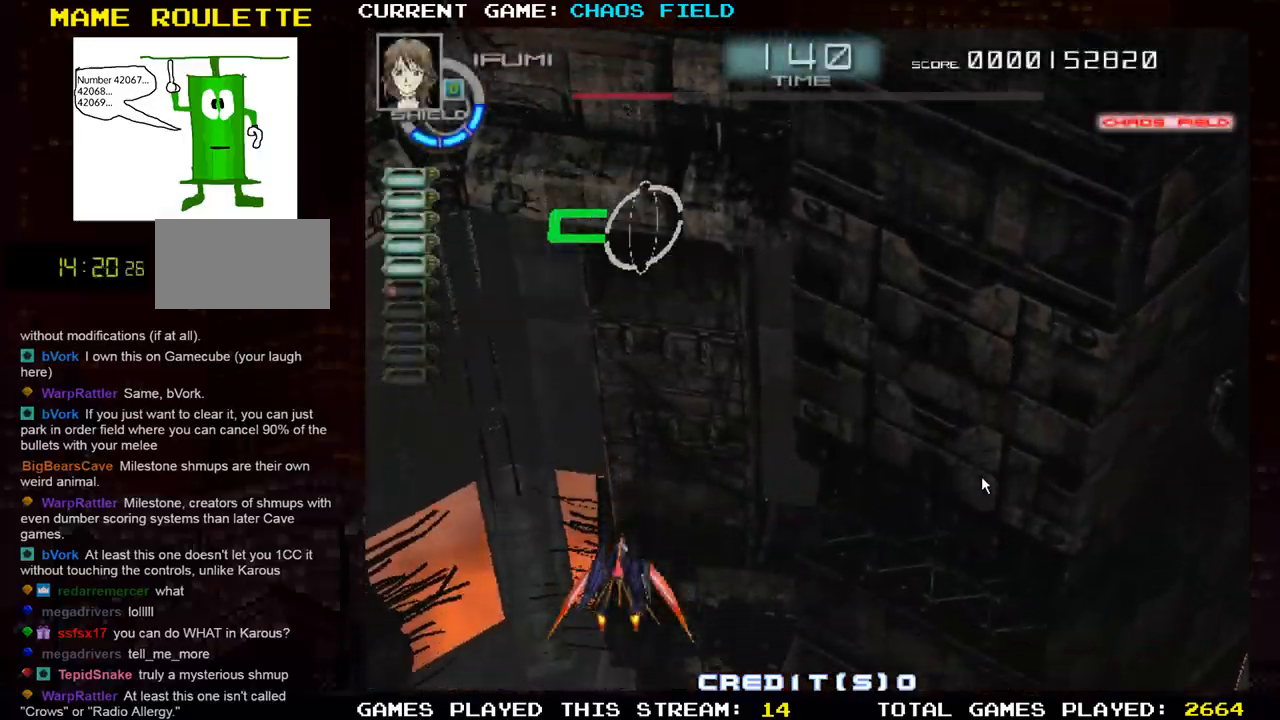
{"buttons": [], "left_stick": "center", "events": []}
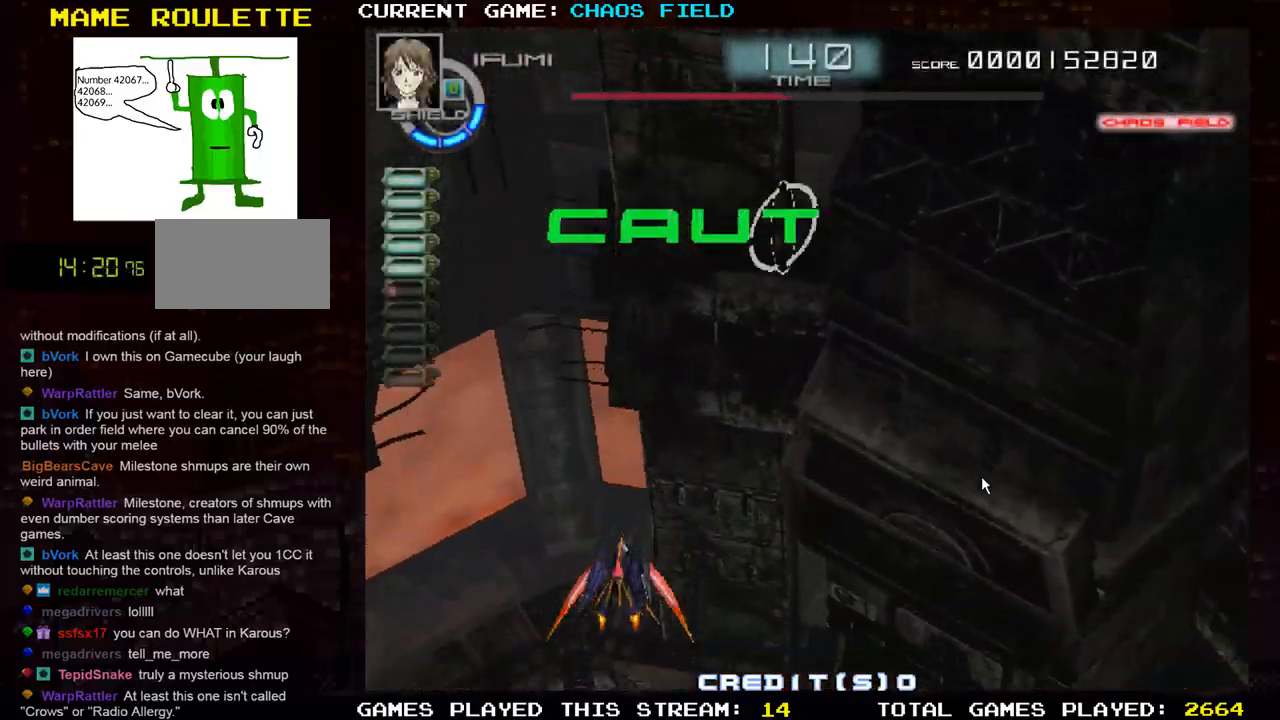
{"buttons": ["SQUARE"], "left_stick": "right", "events": [[66, "SQUARE", "down"], [133, "left_stick", "right"]]}
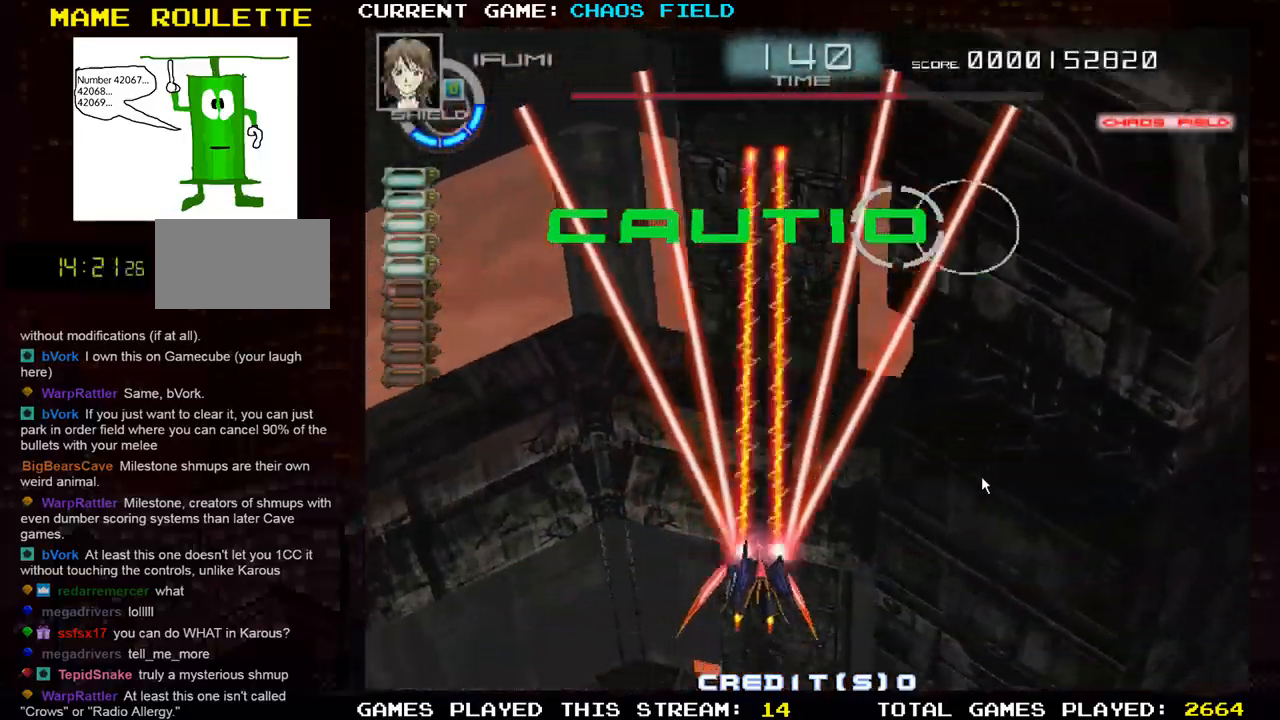
{"buttons": ["SQUARE"], "left_stick": "right", "events": []}
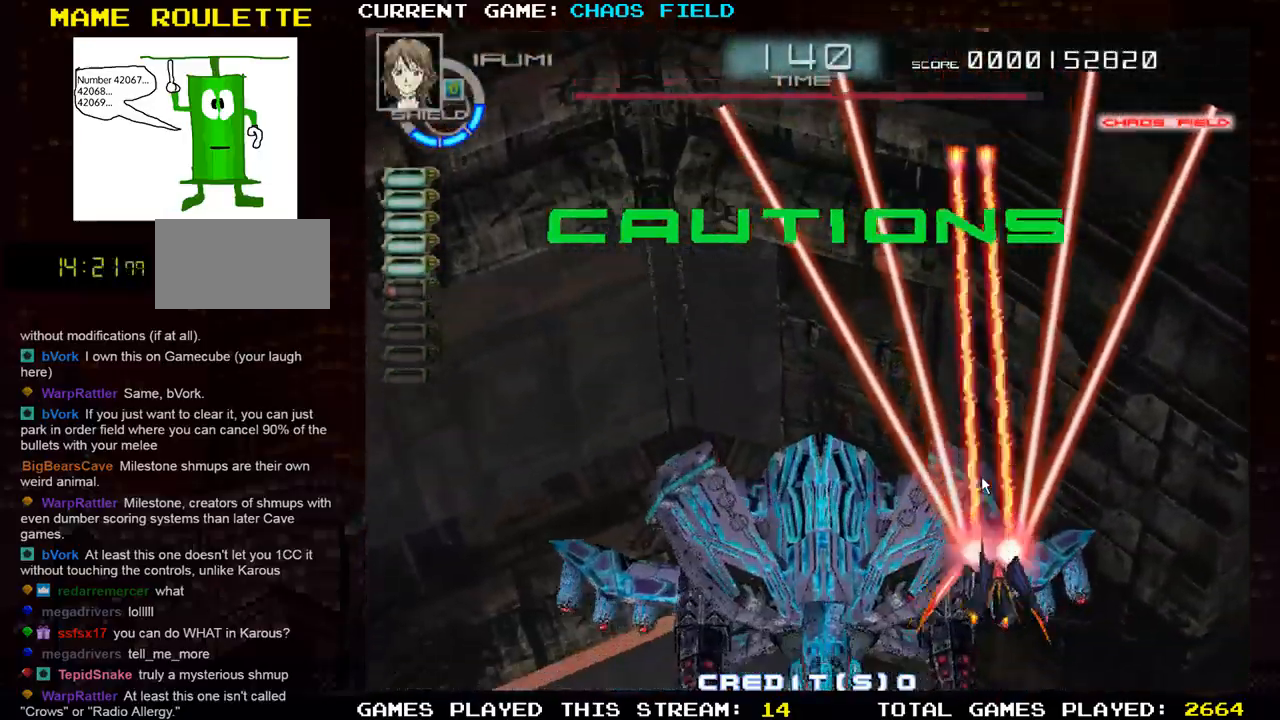
{"buttons": ["SQUARE"], "left_stick": "down-left", "events": [[400, "left_stick", "down"], [500, "left_stick", "down-left"]]}
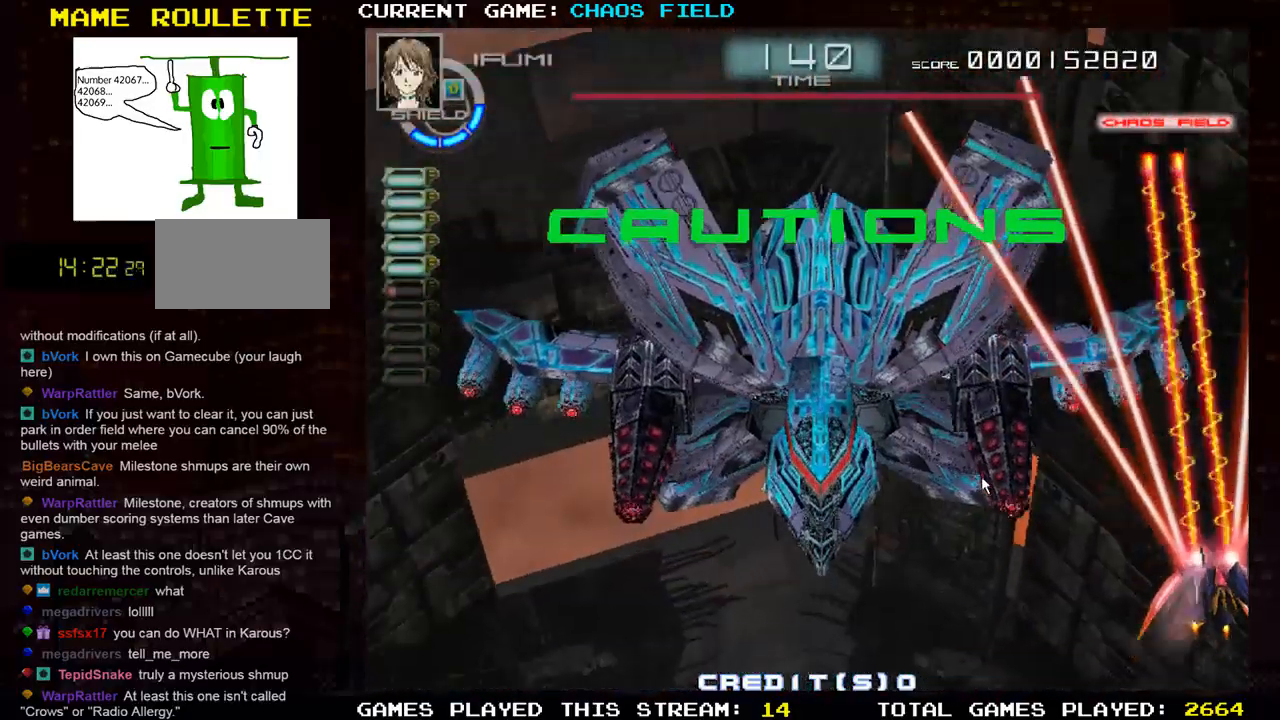
{"buttons": ["SQUARE"], "left_stick": "left", "events": [[117, "left_stick", "left"]]}
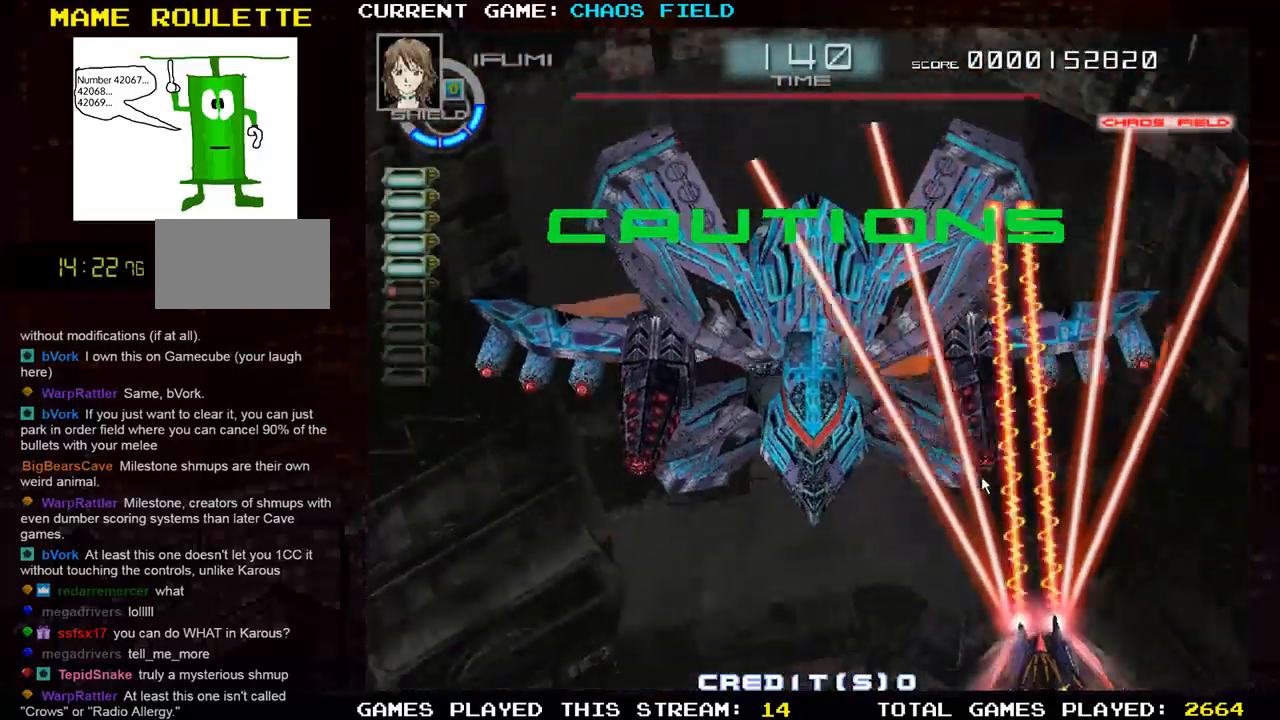
{"buttons": ["SQUARE"], "left_stick": "left", "events": []}
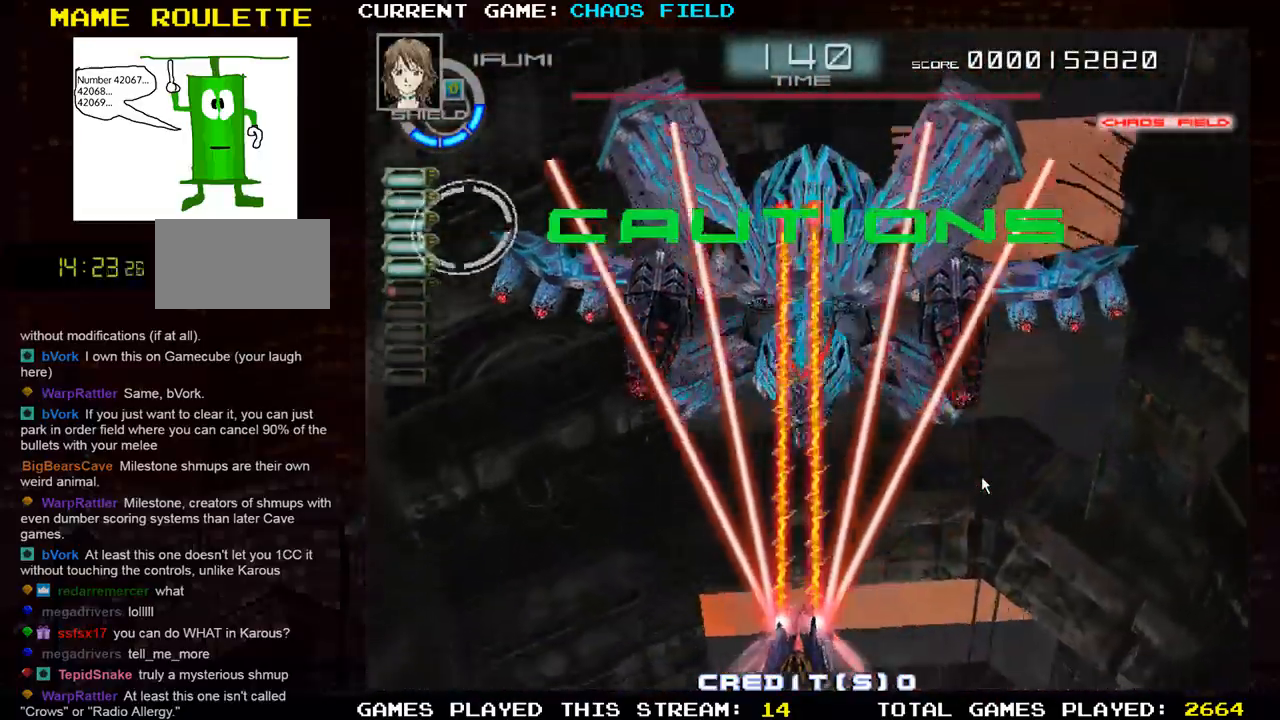
{"buttons": ["SQUARE"], "left_stick": "right", "events": [[267, "left_stick", "center"], [367, "left_stick", "right"]]}
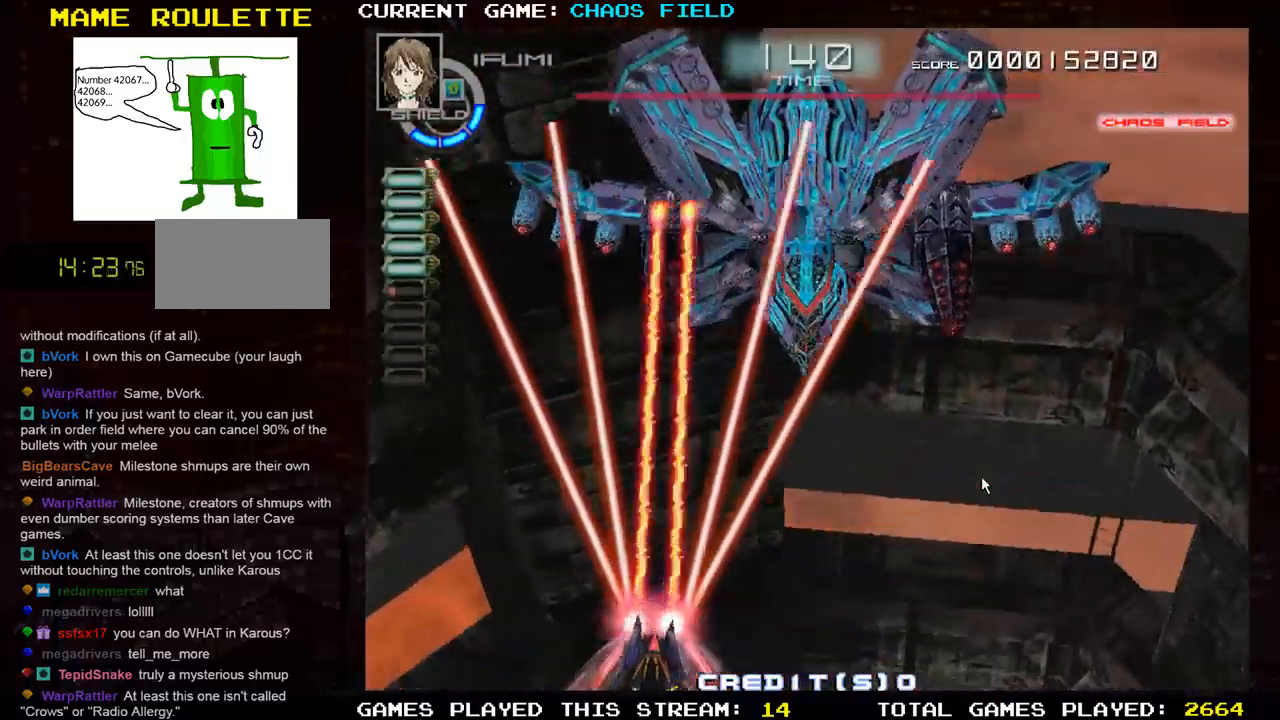
{"buttons": ["SQUARE"], "left_stick": "right", "events": []}
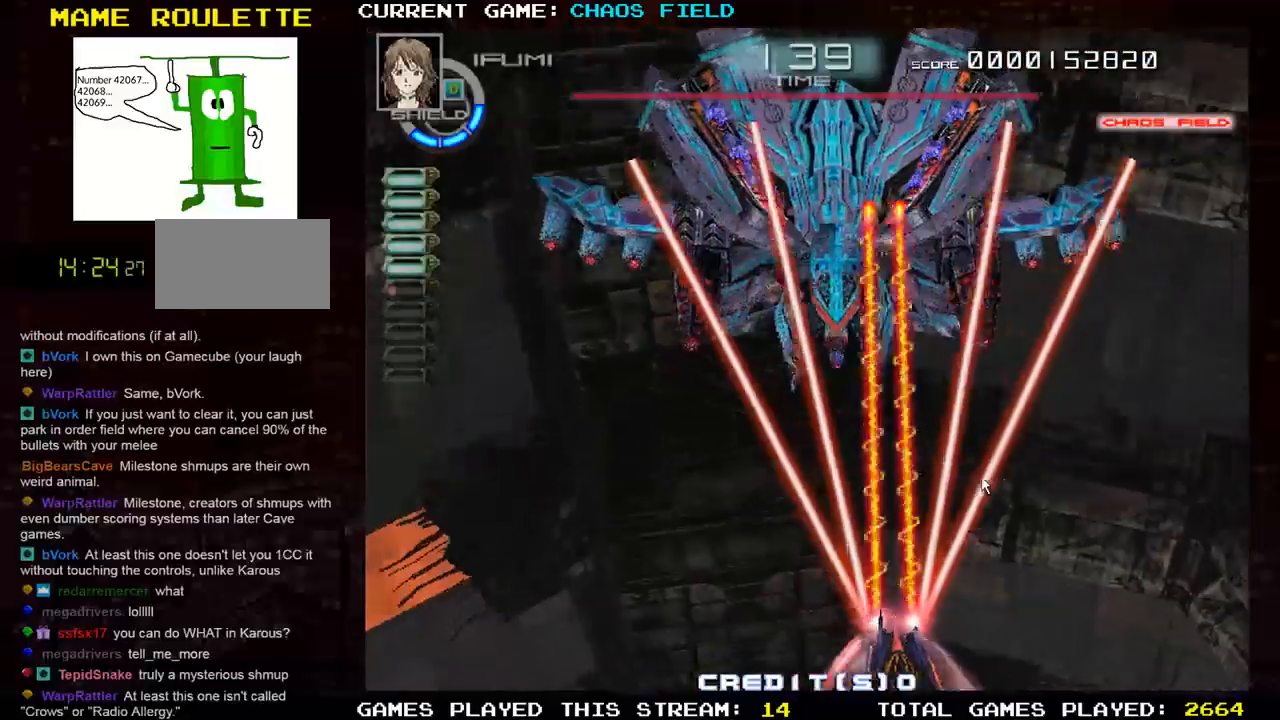
{"buttons": ["SQUARE"], "left_stick": "left", "events": [[50, "left_stick", "center"], [134, "left_stick", "left"]]}
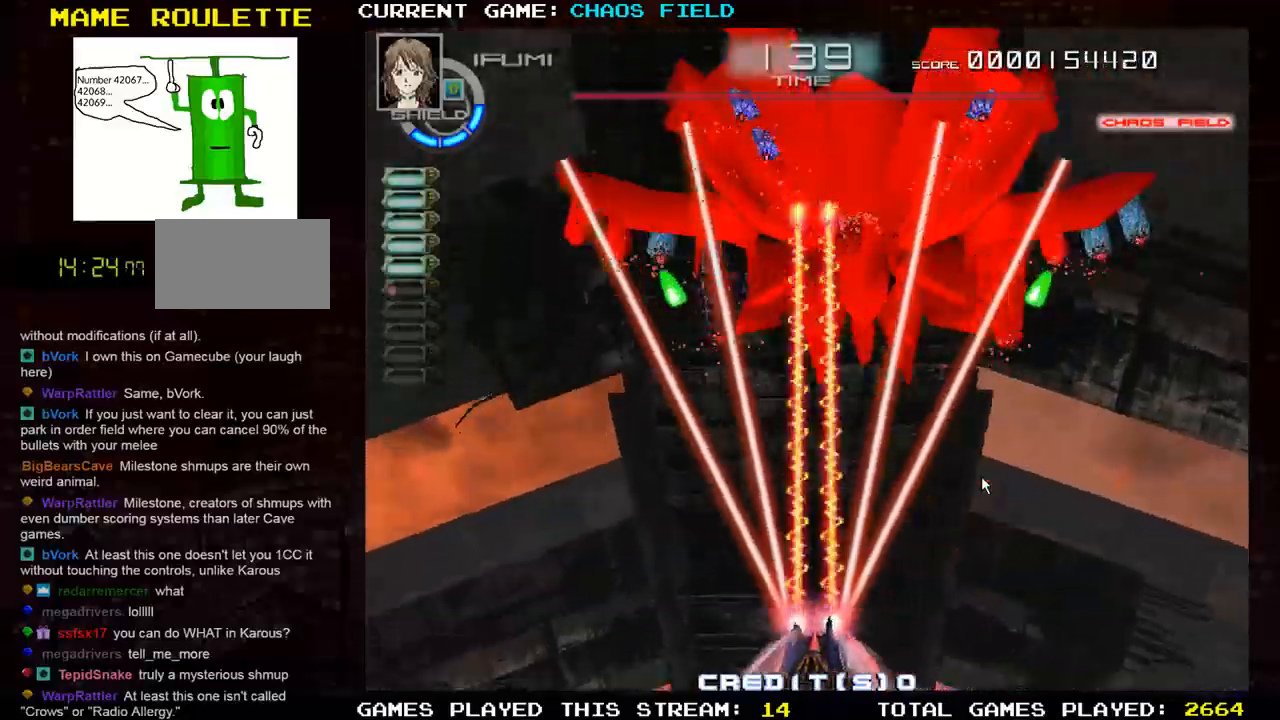
{"buttons": ["SQUARE"], "left_stick": "right", "events": [[66, "left_stick", "center"], [150, "left_stick", "right"]]}
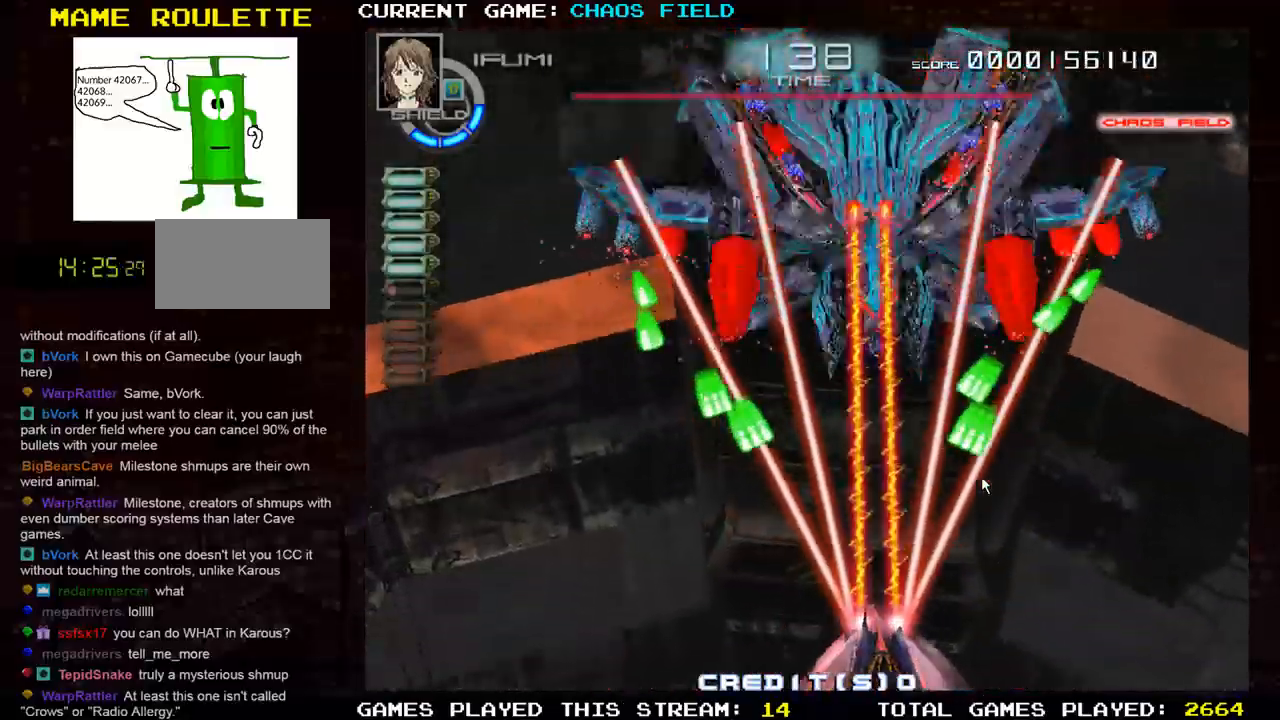
{"buttons": ["SQUARE"], "left_stick": "center", "events": [[200, "left_stick", "center"]]}
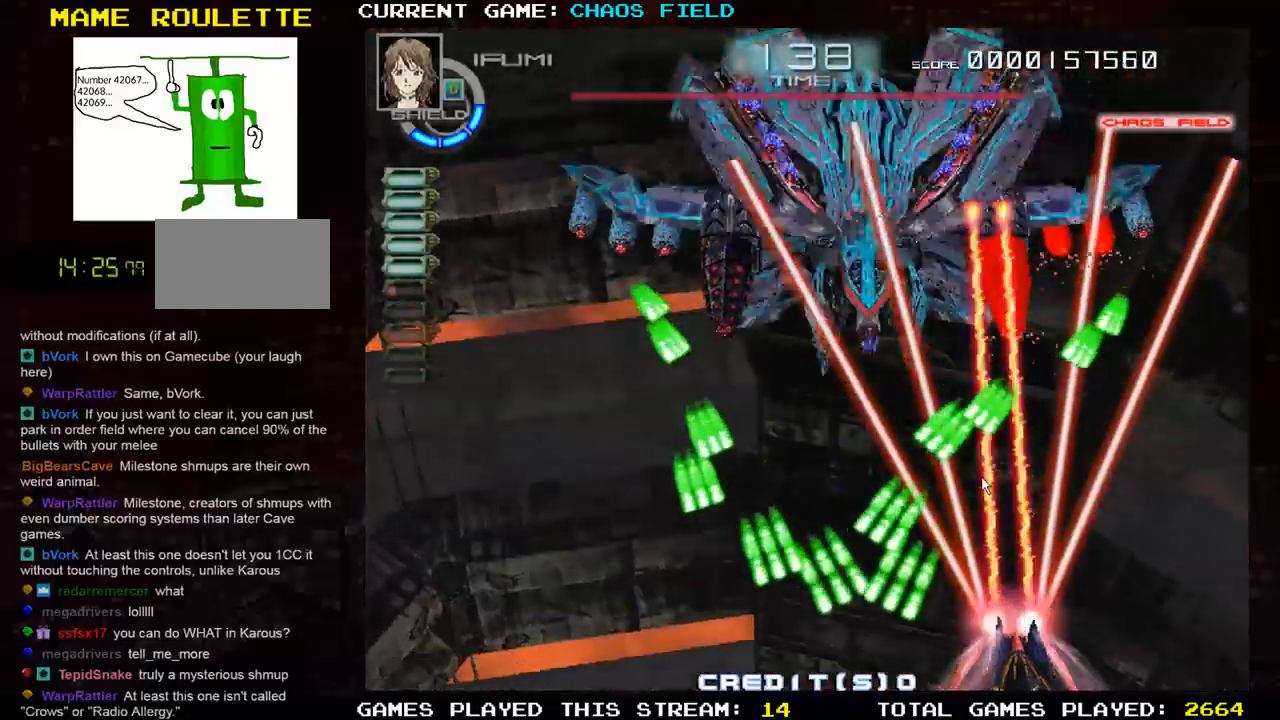
{"buttons": ["SQUARE"], "left_stick": "center", "events": []}
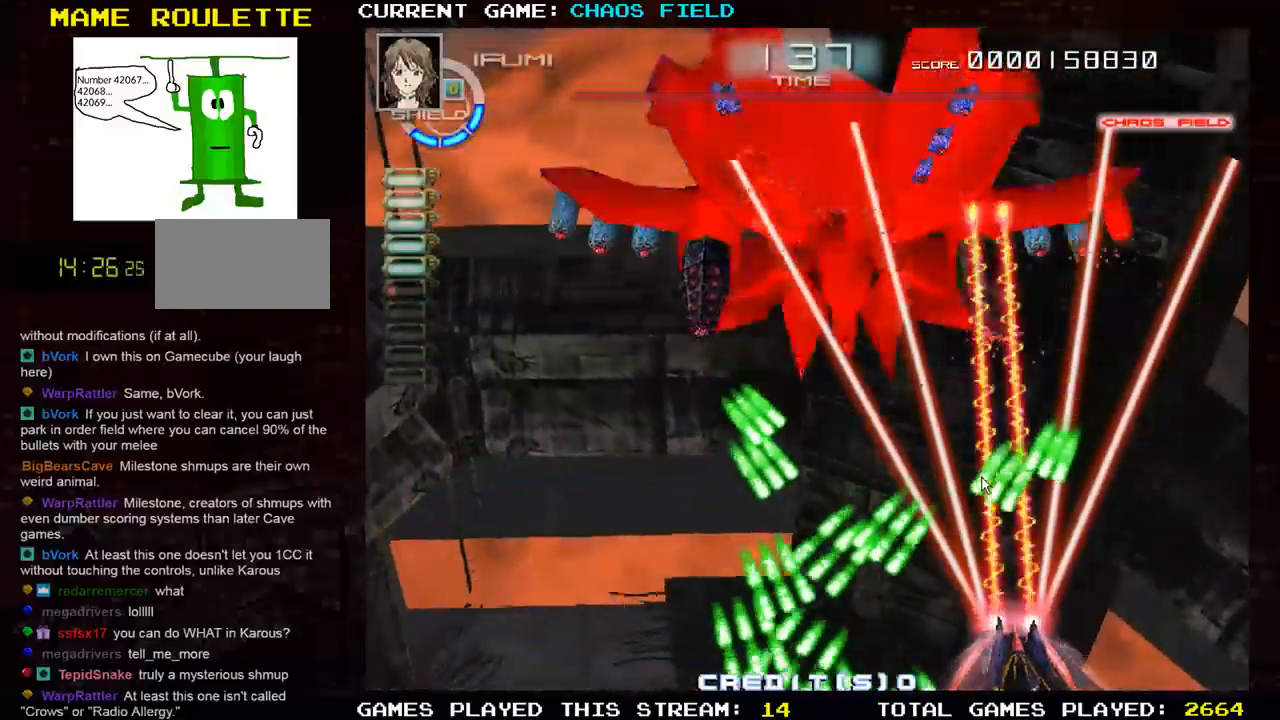
{"buttons": ["SQUARE"], "left_stick": "up-left", "events": [[67, "left_stick", "right"], [267, "left_stick", "up"], [484, "left_stick", "up-left"]]}
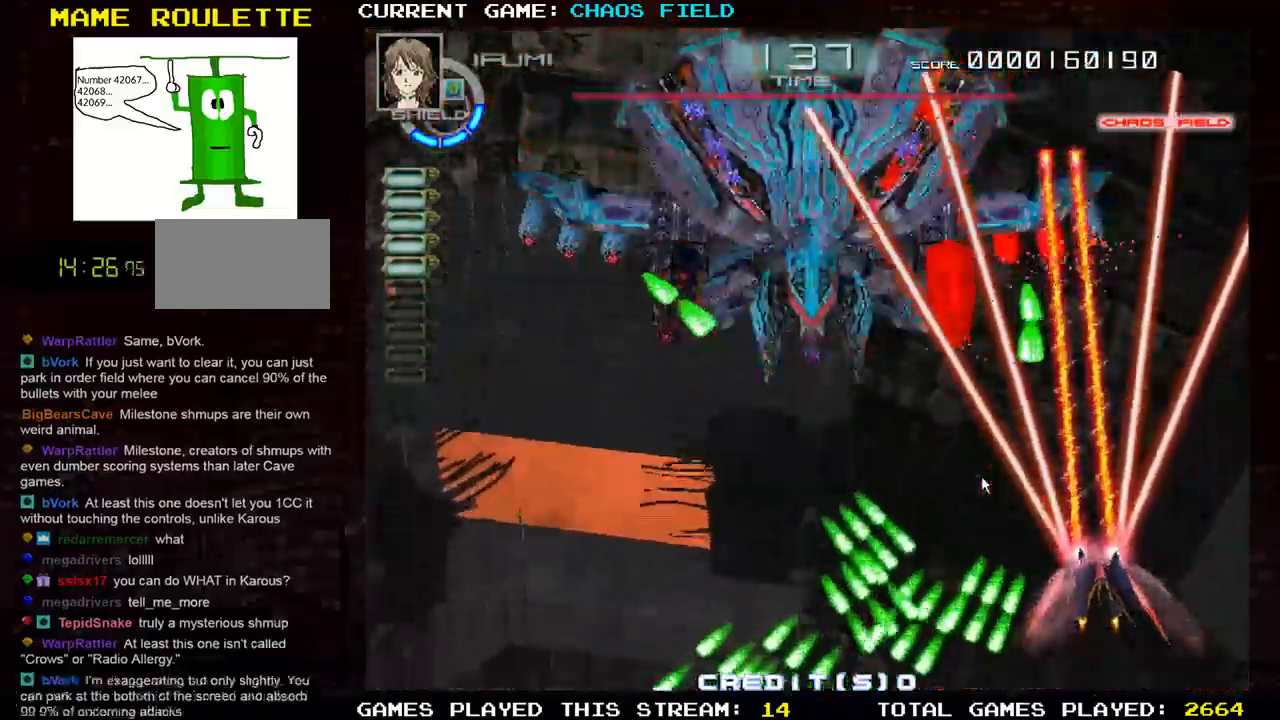
{"buttons": ["SQUARE"], "left_stick": "down-left", "events": [[67, "left_stick", "left"], [150, "left_stick", "down-left"], [267, "left_stick", "left"], [400, "left_stick", "down-left"]]}
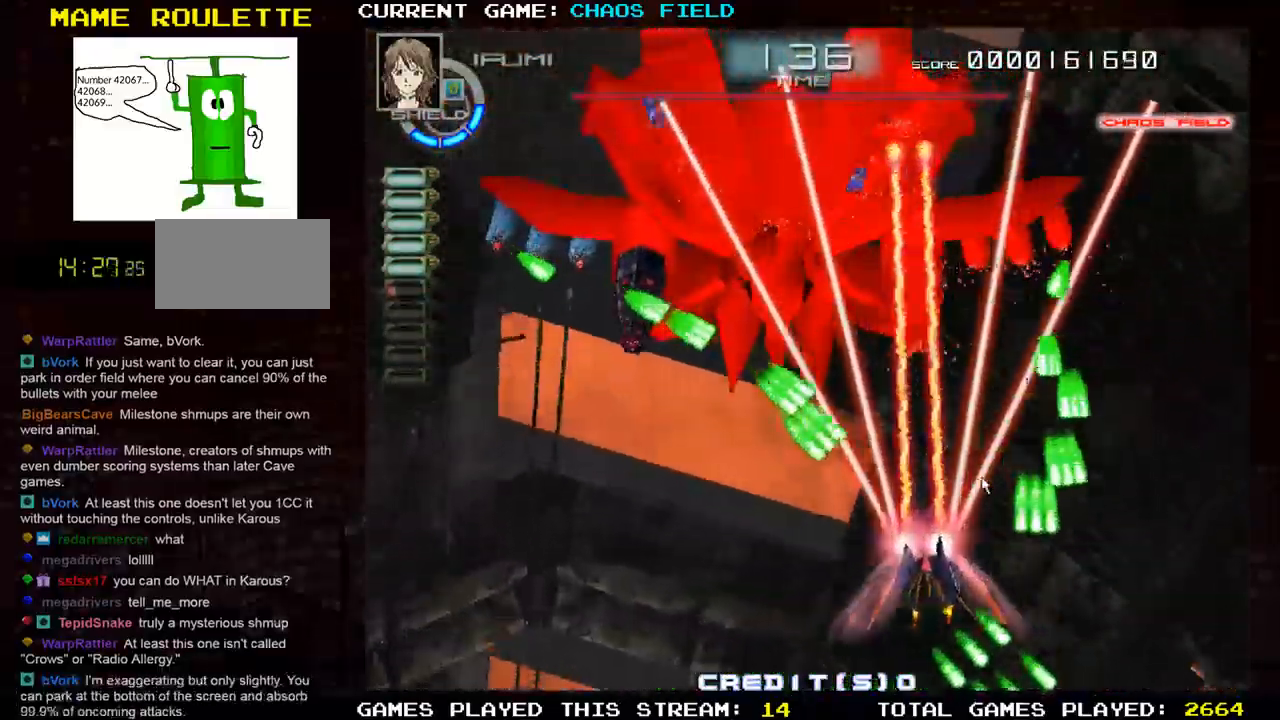
{"buttons": ["SQUARE"], "left_stick": "left", "events": [[84, "left_stick", "left"]]}
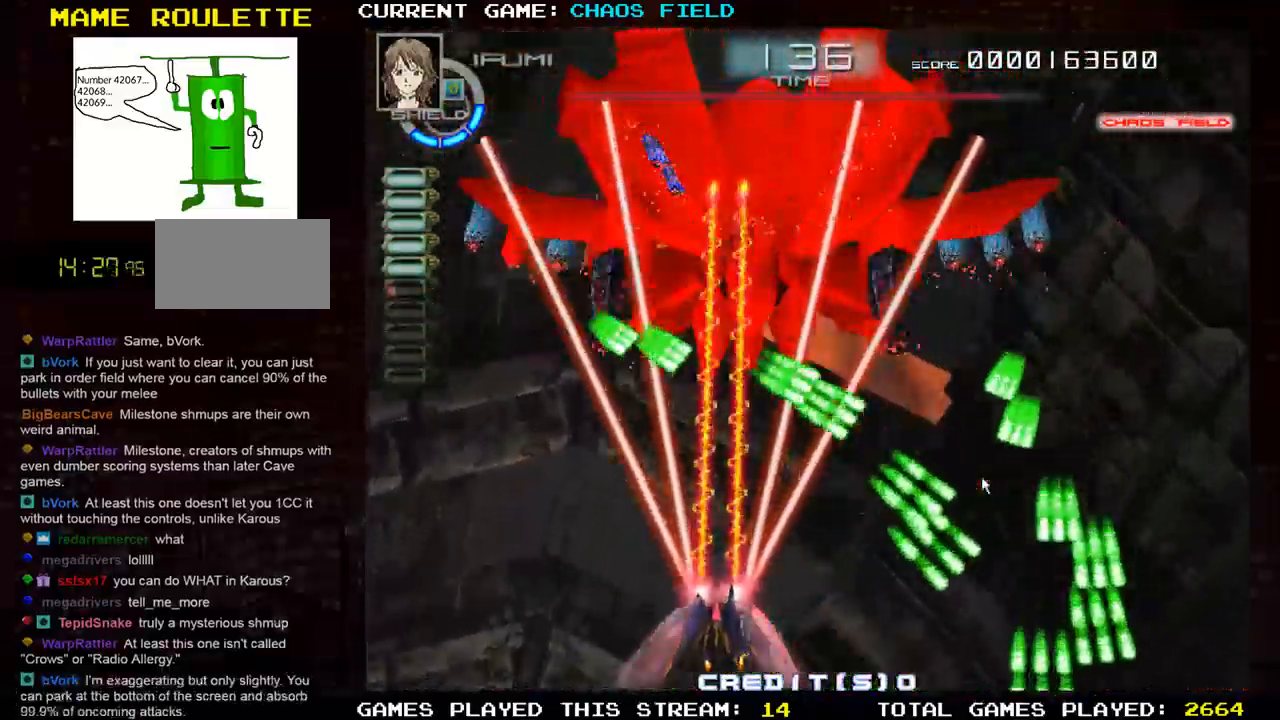
{"buttons": ["TRIANGLE", "R1"], "left_stick": "right", "events": [[33, "left_stick", "up-left"], [100, "SQUARE", "up"], [150, "R1", "down"], [150, "TRIANGLE", "down"], [450, "left_stick", "right"]]}
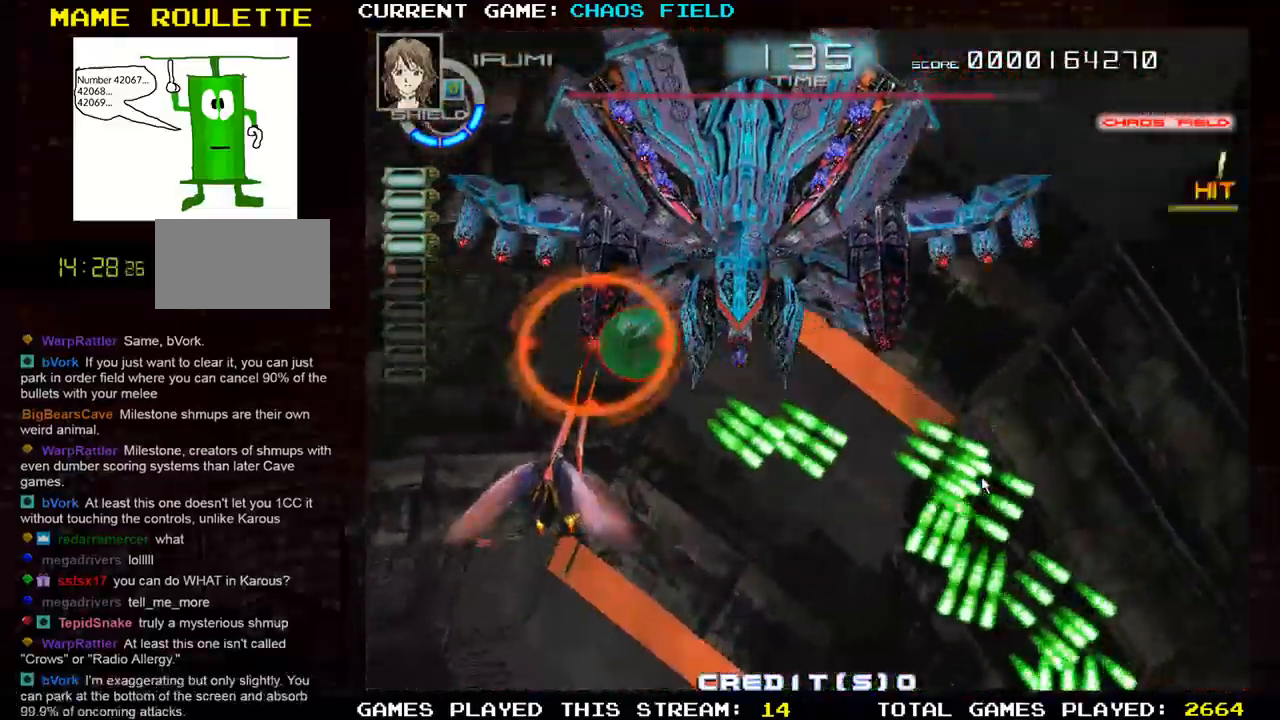
{"buttons": ["TRIANGLE", "R1"], "left_stick": "right", "events": []}
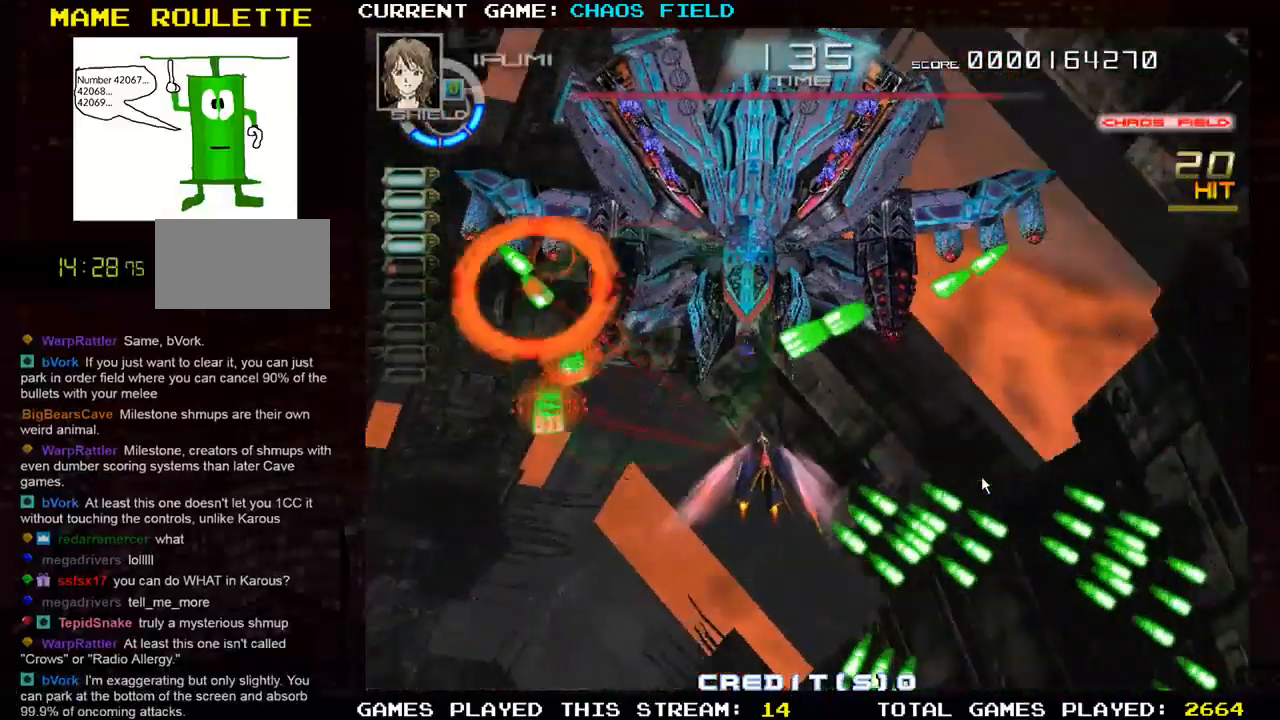
{"buttons": ["TRIANGLE", "R1"], "left_stick": "right", "events": []}
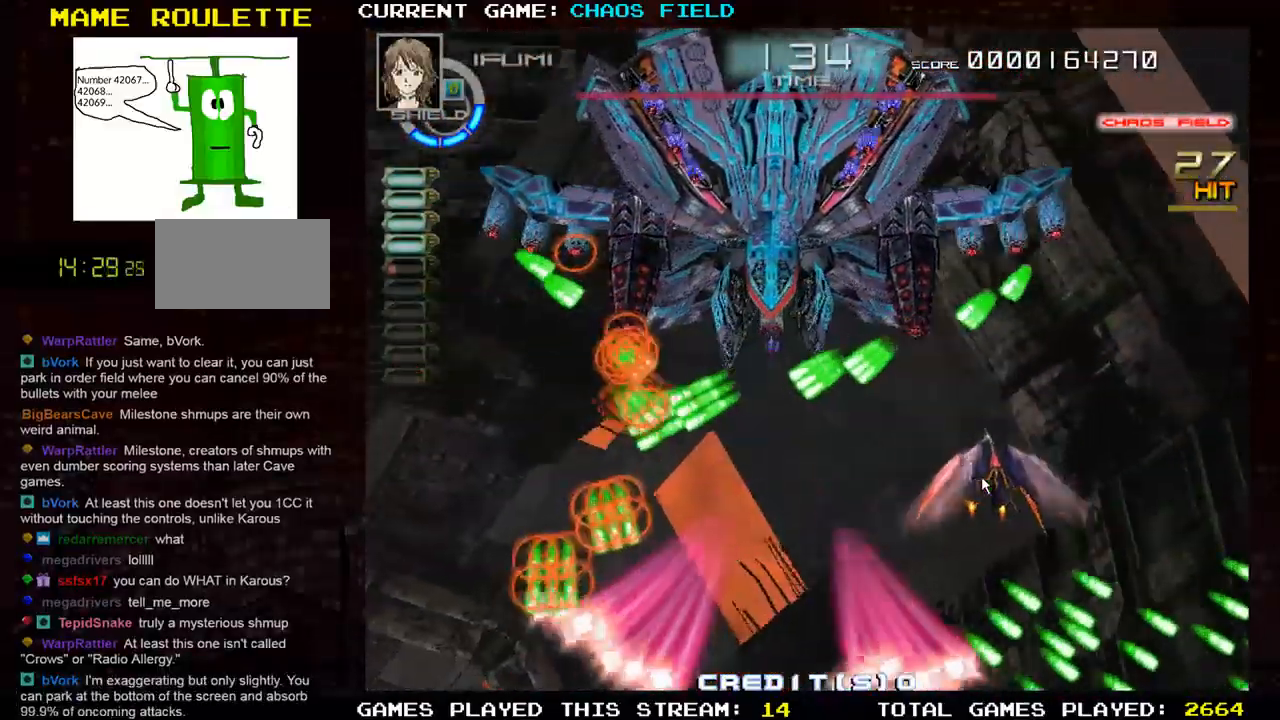
{"buttons": ["SQUARE"], "left_stick": "center", "events": [[84, "SQUARE", "down"], [84, "left_stick", "up"], [117, "R1", "up"], [117, "TRIANGLE", "up"], [184, "left_stick", "right"], [334, "left_stick", "down"], [468, "left_stick", "center"]]}
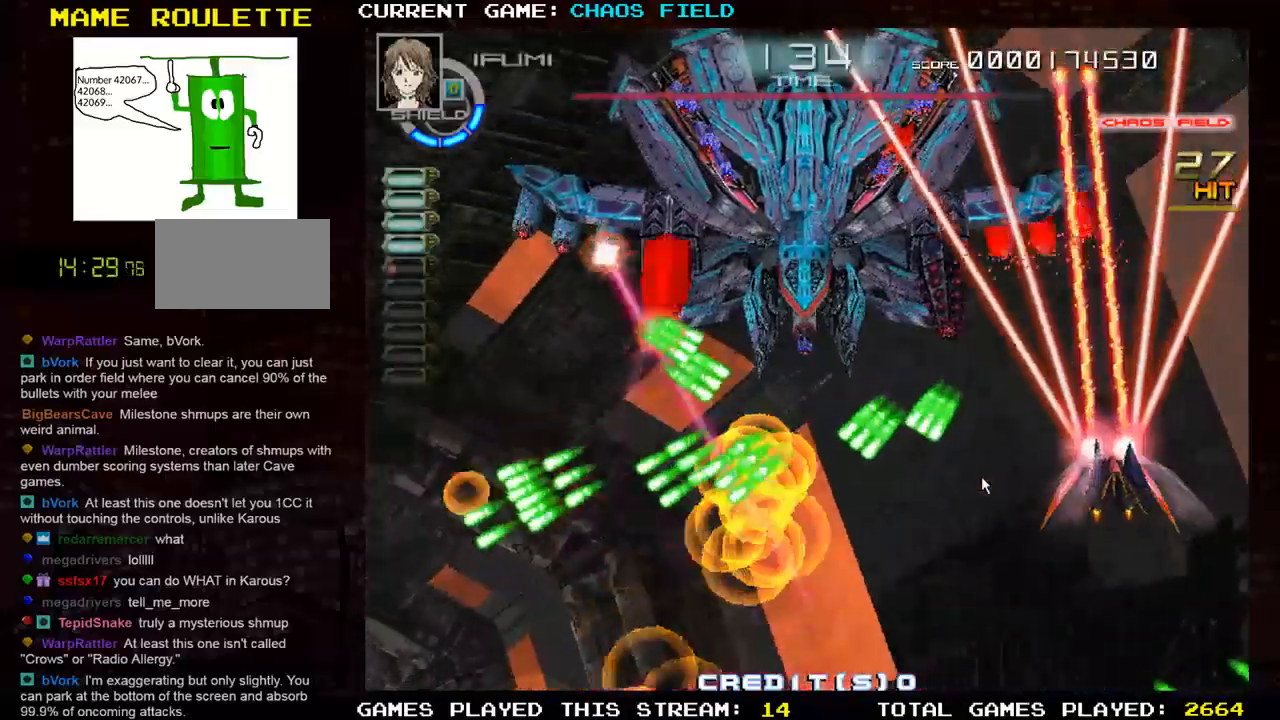
{"buttons": ["SQUARE"], "left_stick": "down", "events": [[150, "left_stick", "down"], [300, "left_stick", "right"], [484, "left_stick", "down"]]}
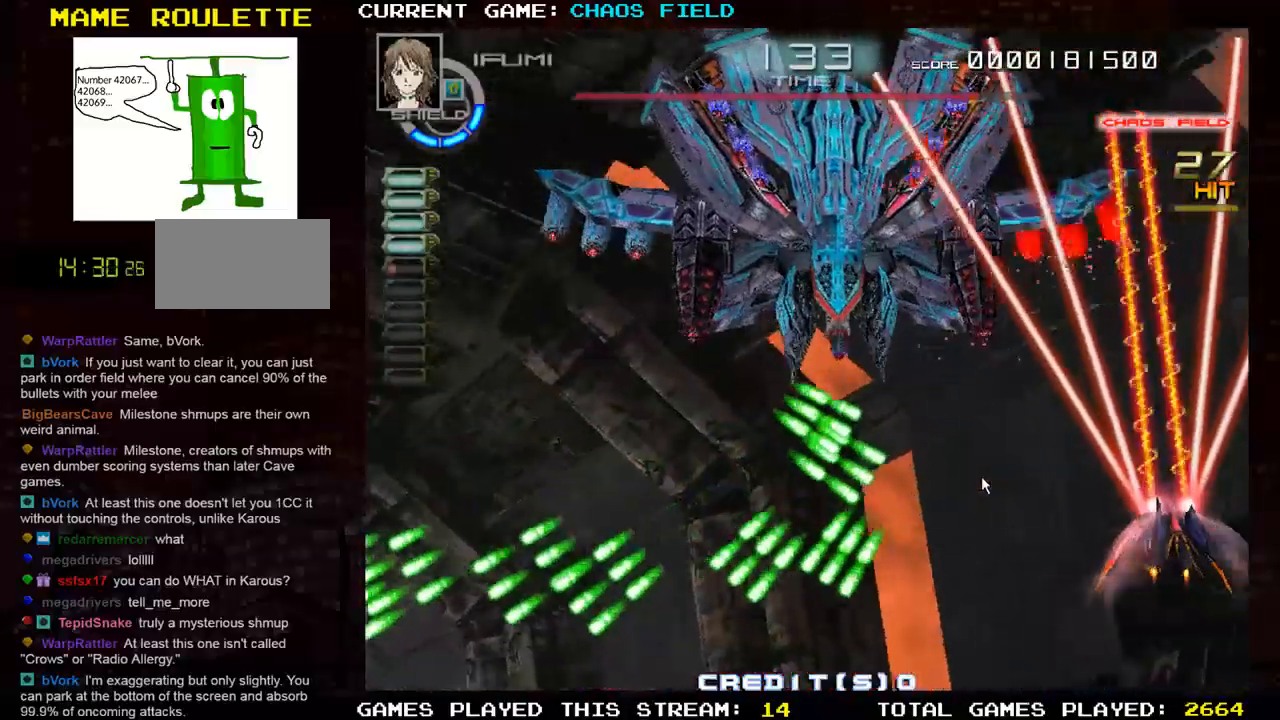
{"buttons": ["SQUARE"], "left_stick": "left", "events": [[84, "left_stick", "center"], [134, "left_stick", "up"], [501, "left_stick", "left"]]}
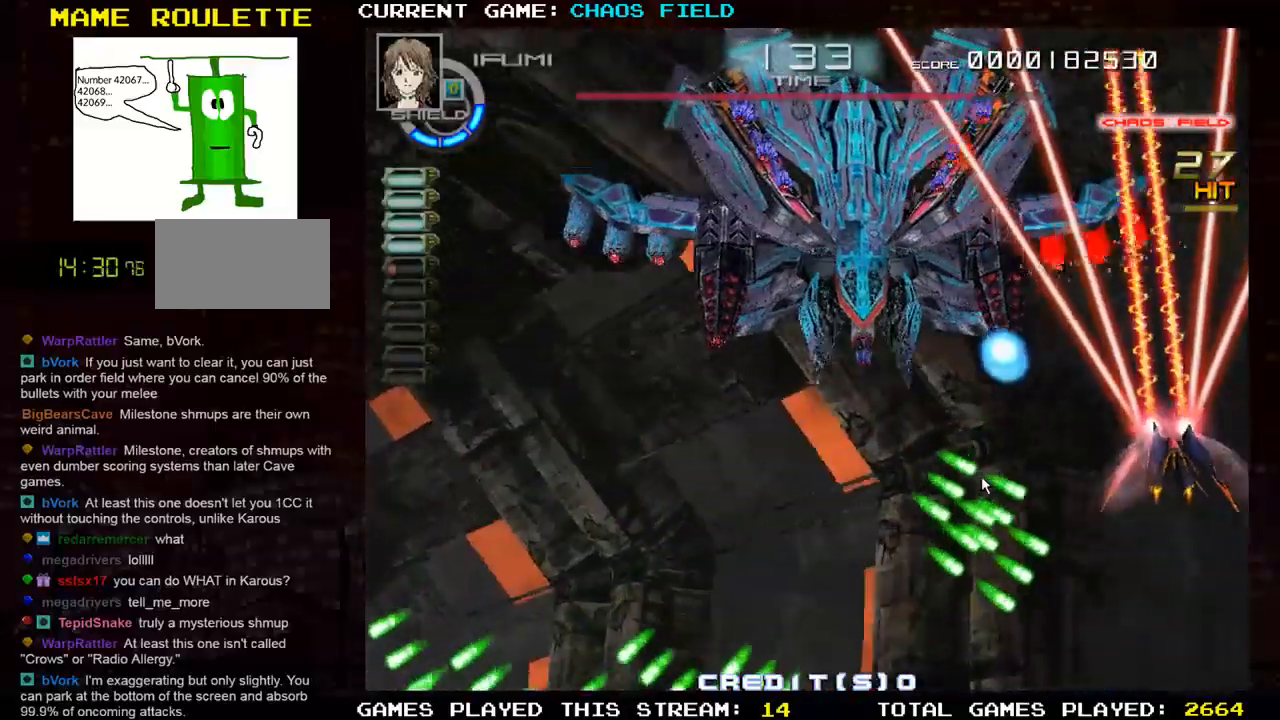
{"buttons": ["TRIANGLE", "R1"], "left_stick": "down-right", "events": [[83, "TRIANGLE", "down"], [100, "R1", "down"], [100, "SQUARE", "up"], [317, "left_stick", "down-right"]]}
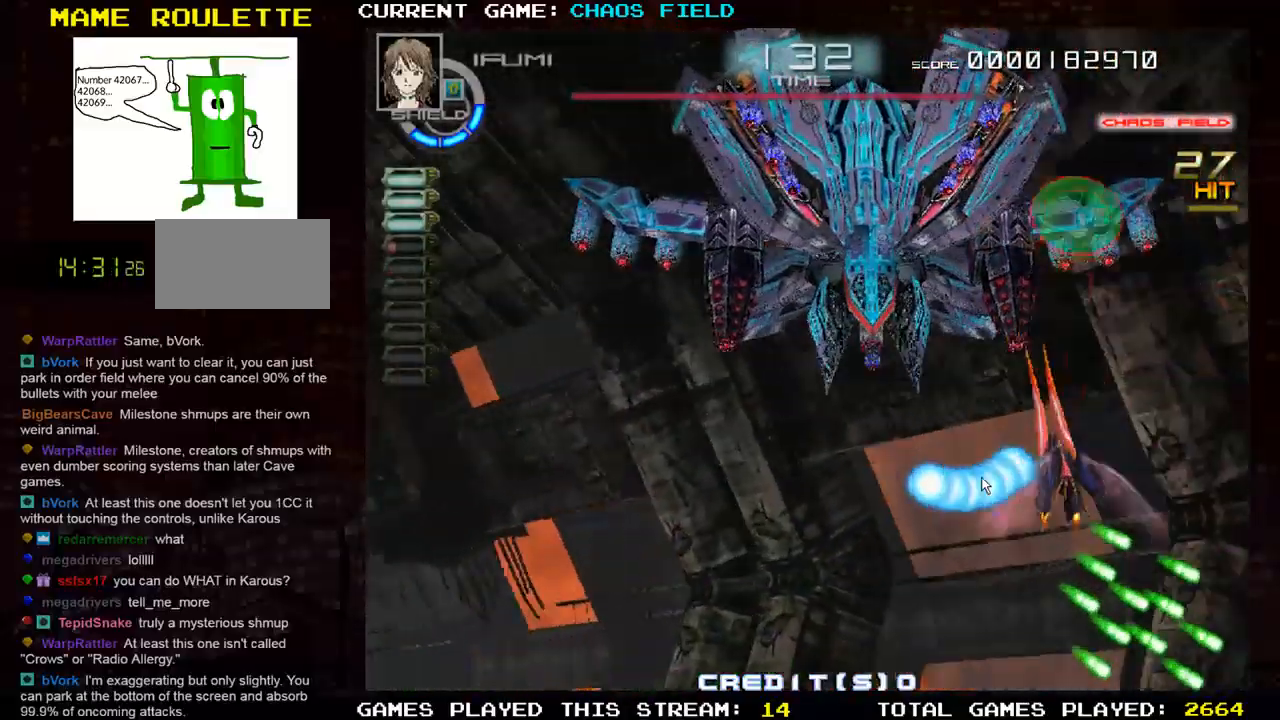
{"buttons": ["TRIANGLE", "R1"], "left_stick": "left", "events": [[101, "left_stick", "center"], [167, "left_stick", "left"]]}
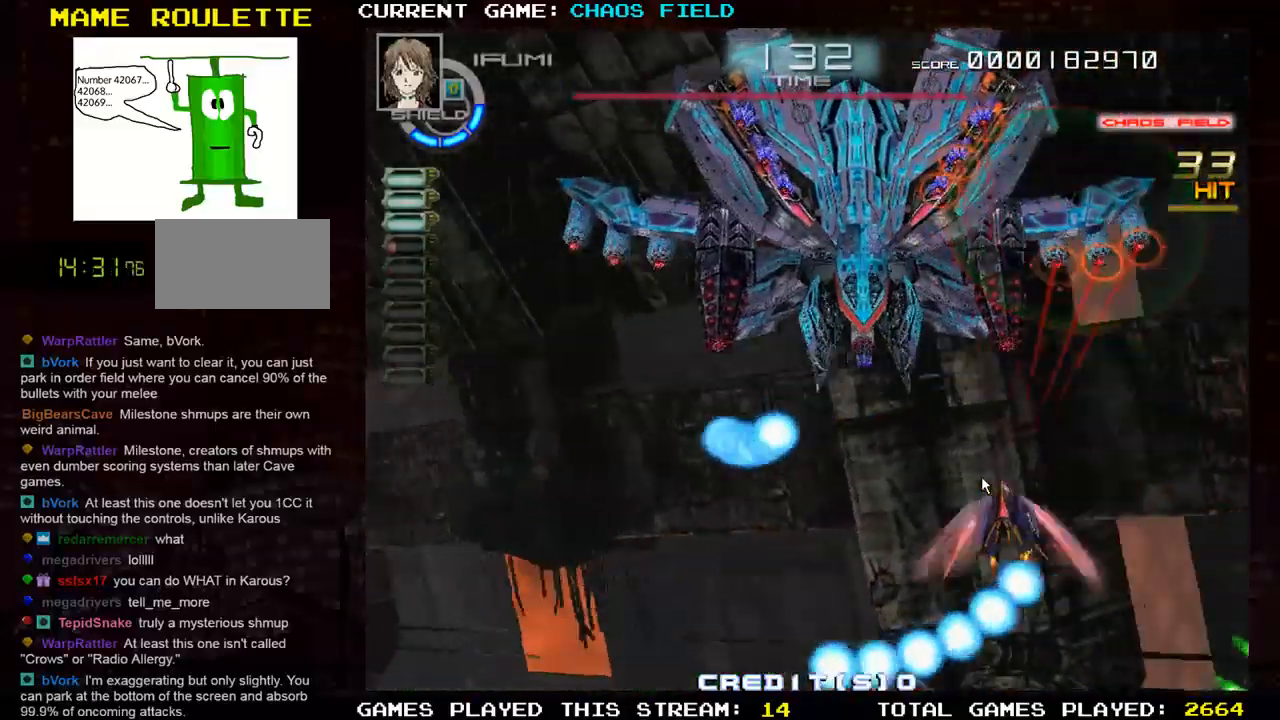
{"buttons": ["SQUARE"], "left_stick": "left", "events": [[100, "SQUARE", "down"], [133, "TRIANGLE", "up"], [150, "R1", "up"], [167, "left_stick", "center"], [217, "left_stick", "right"], [384, "left_stick", "up"], [467, "left_stick", "left"]]}
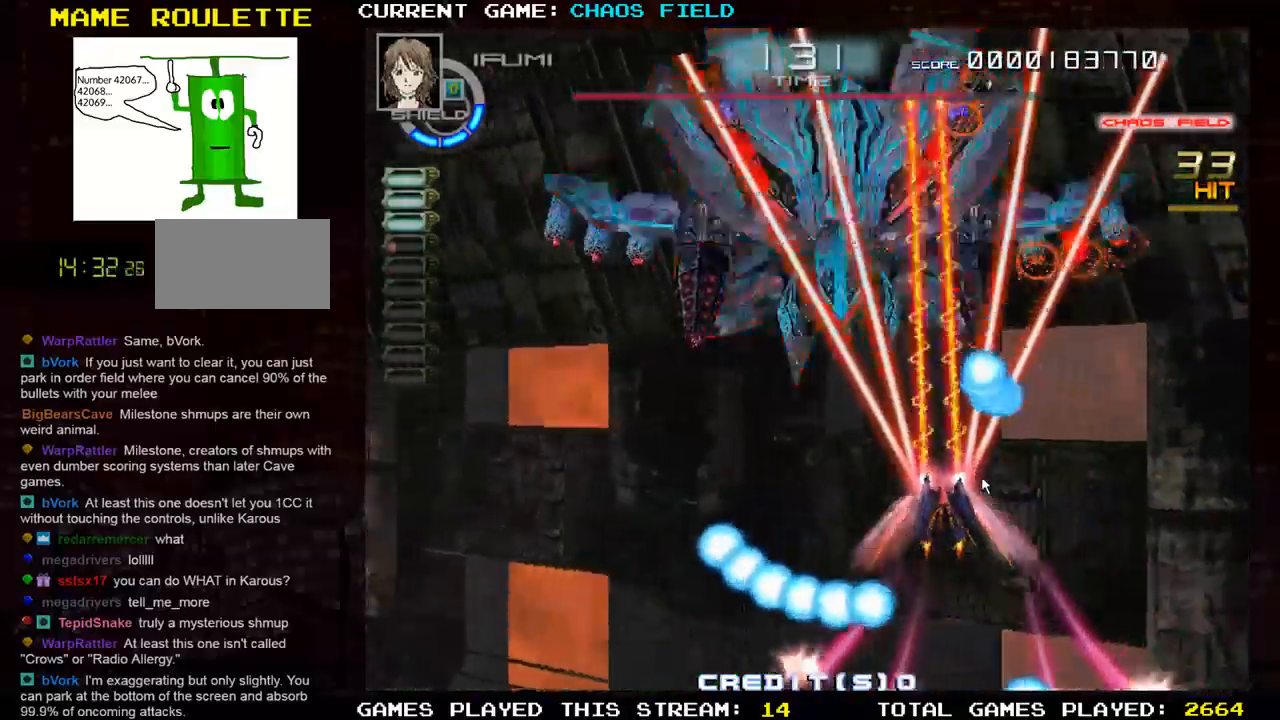
{"buttons": ["TRIANGLE", "R1"], "left_stick": "left", "events": [[418, "R1", "down"], [418, "TRIANGLE", "down"], [434, "SQUARE", "up"]]}
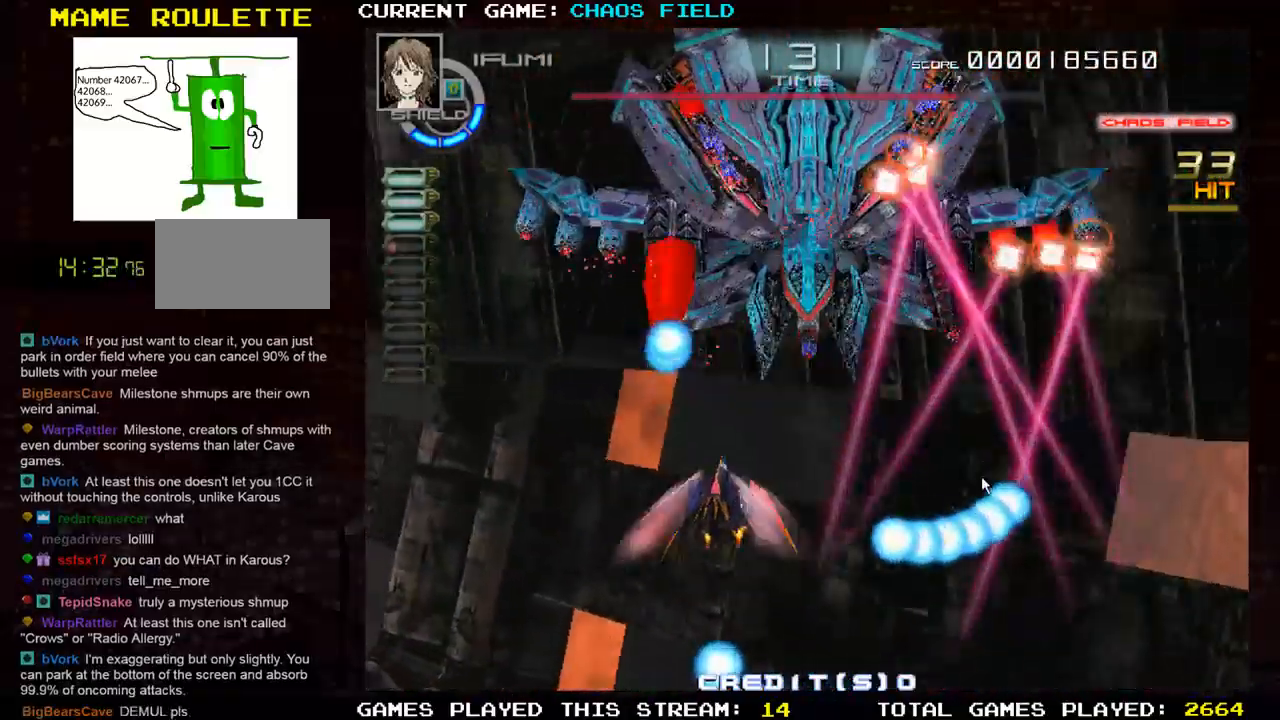
{"buttons": ["TRIANGLE", "R1"], "left_stick": "up-left", "events": [[350, "left_stick", "up-left"]]}